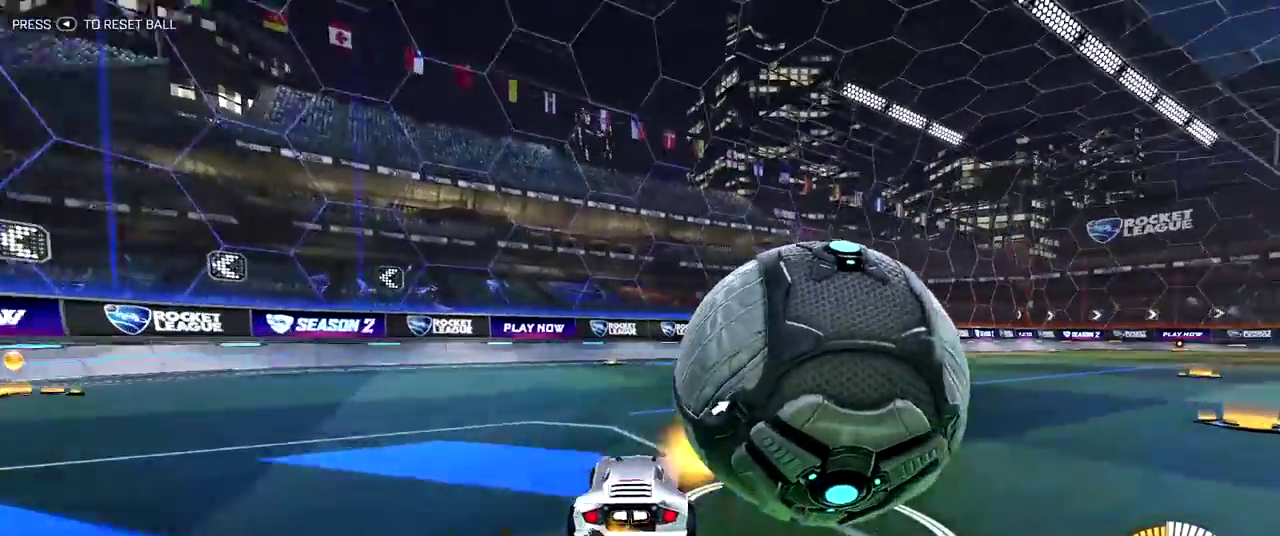
Gameplay with a controller (PlayStation layout); each line is a JSON object with the inputs held at the frame after it (dt_ms = milliseconds from this image to that frame). "events" lists button and stick changes between this image and that frame as [ms after this image, input, new state], when the widget could be followed in between. Not read: L1 L3 R1 R3.
{"dt_ms": 400, "buttons": [], "left_stick": "right", "right_stick": "center", "events": [[117, "R2", "up"], [200, "left_stick", "right"]]}
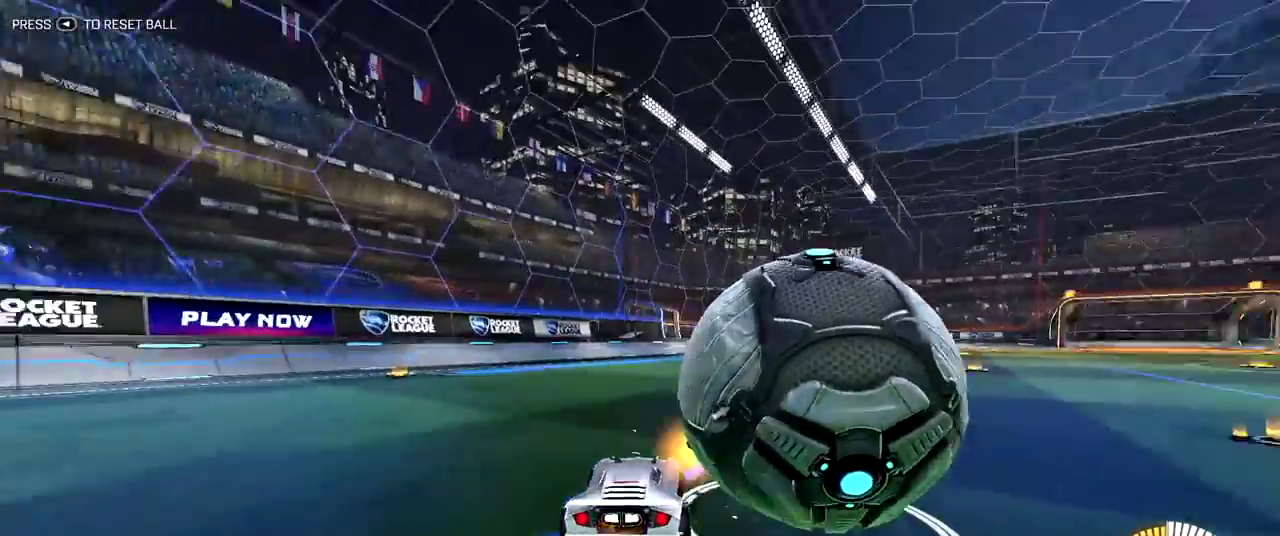
{"dt_ms": 800, "buttons": ["R2"], "left_stick": "right", "right_stick": "center", "events": [[17, "R2", "down"], [283, "left_stick", "center"], [533, "left_stick", "right"]]}
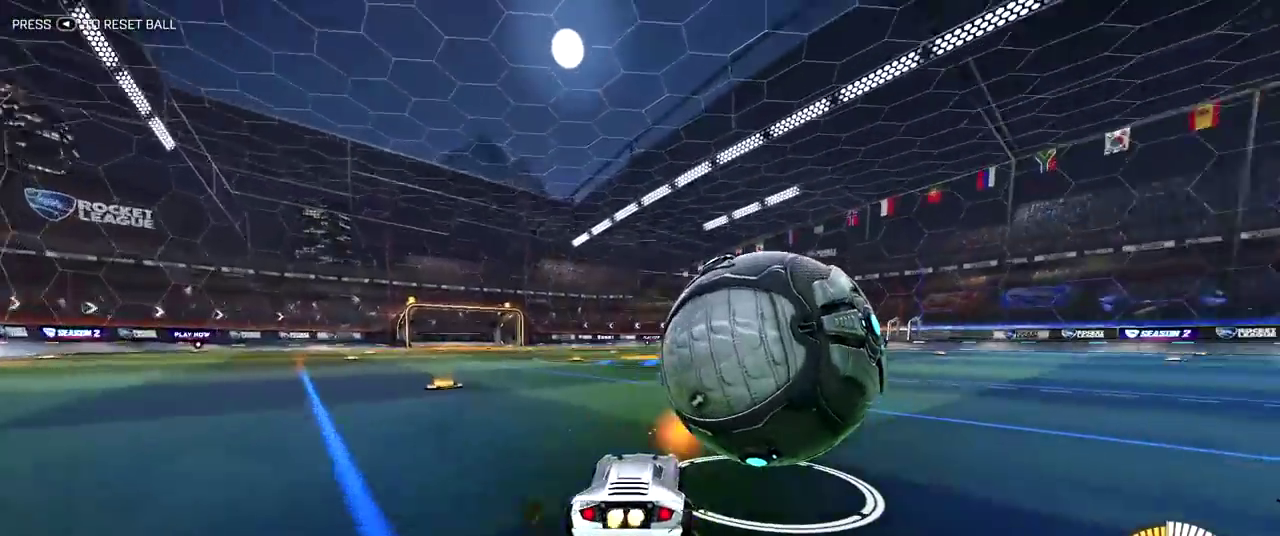
{"dt_ms": 300, "buttons": [], "left_stick": "center", "right_stick": "center", "events": [[33, "left_stick", "center"], [200, "R2", "up"]]}
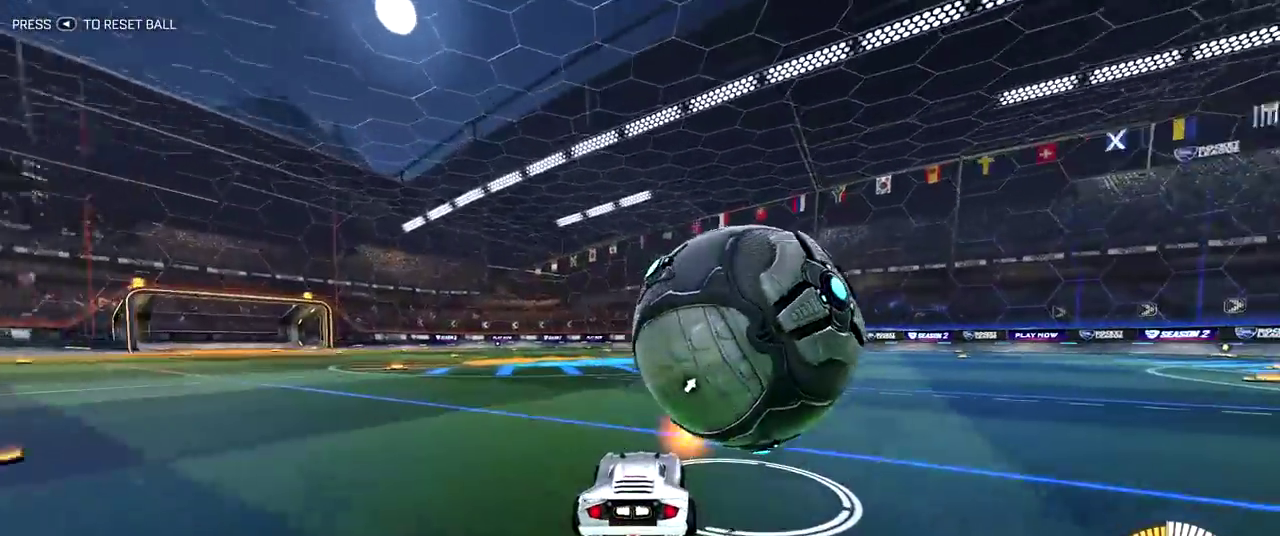
{"dt_ms": 600, "buttons": [], "left_stick": "center", "right_stick": "center", "events": []}
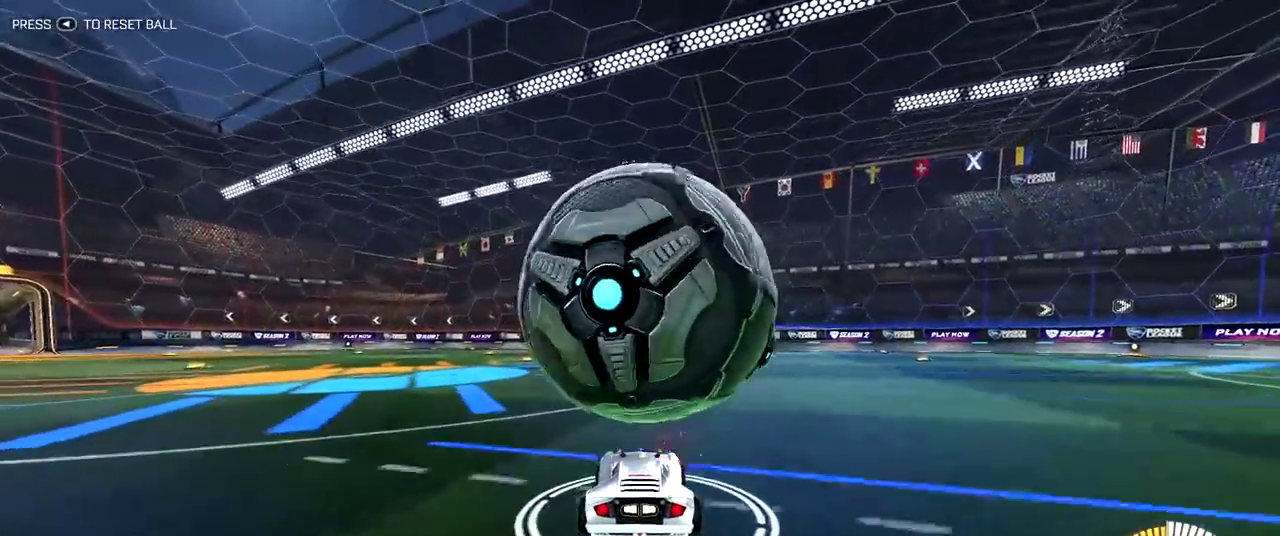
{"dt_ms": 400, "buttons": ["R2"], "left_stick": "up-left", "right_stick": "center", "events": [[267, "R2", "down"], [383, "left_stick", "up-left"]]}
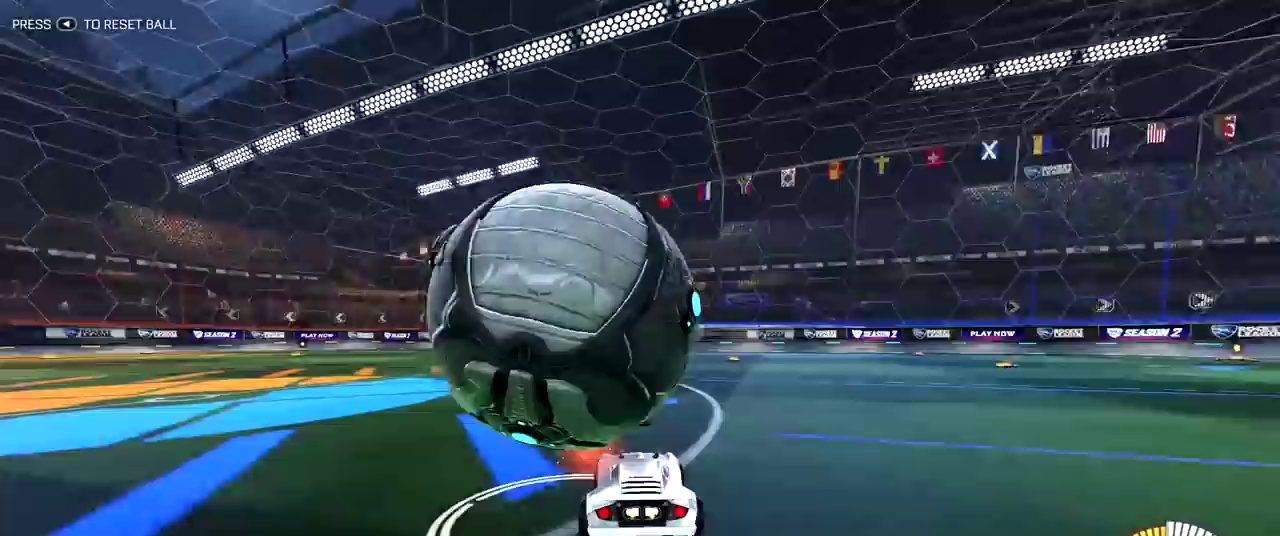
{"dt_ms": 400, "buttons": ["R2"], "left_stick": "center", "right_stick": "center", "events": [[83, "left_stick", "center"]]}
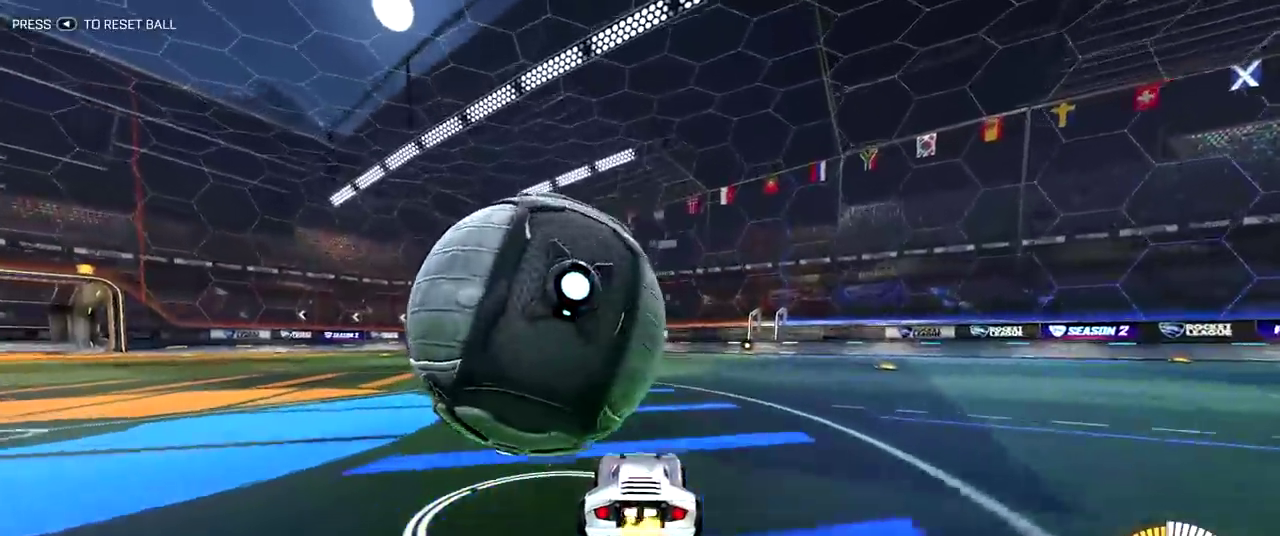
{"dt_ms": 800, "buttons": ["R2"], "left_stick": "center", "right_stick": "center", "events": [[600, "R2", "up"], [783, "R2", "down"]]}
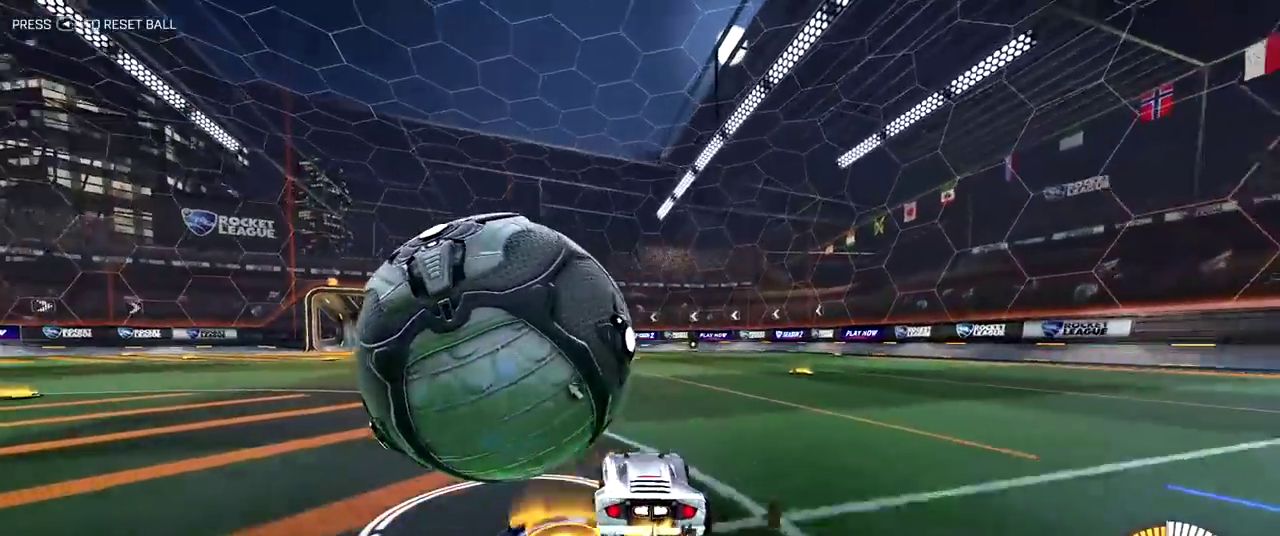
{"dt_ms": 300, "buttons": [], "left_stick": "center", "right_stick": "center", "events": [[300, "R2", "up"]]}
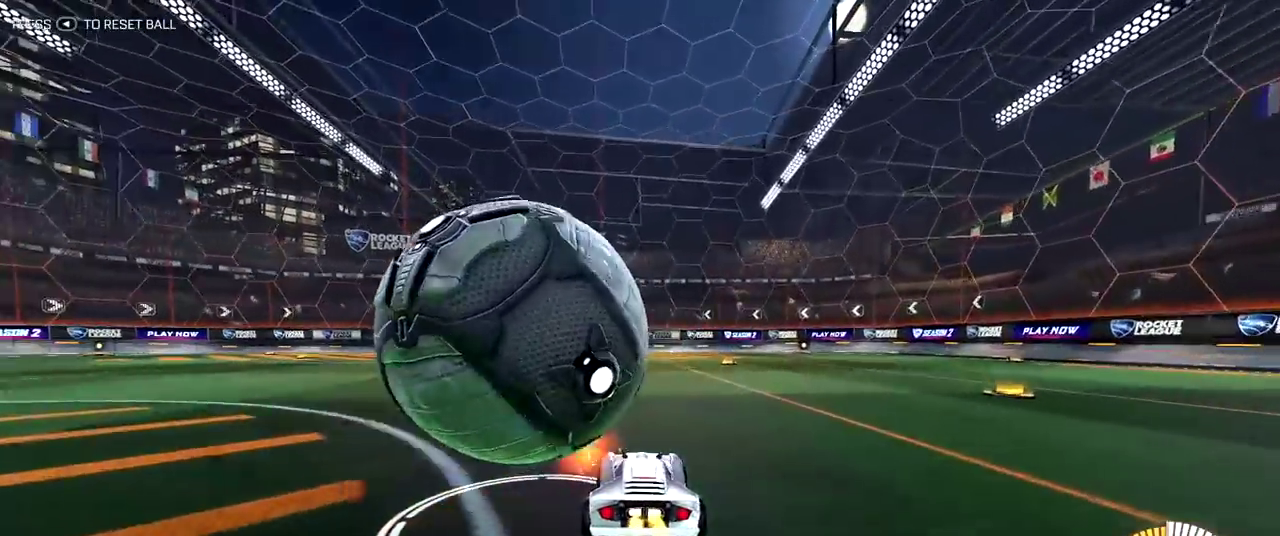
{"dt_ms": 700, "buttons": [], "left_stick": "center", "right_stick": "center", "events": [[267, "R2", "down"], [450, "R2", "up"]]}
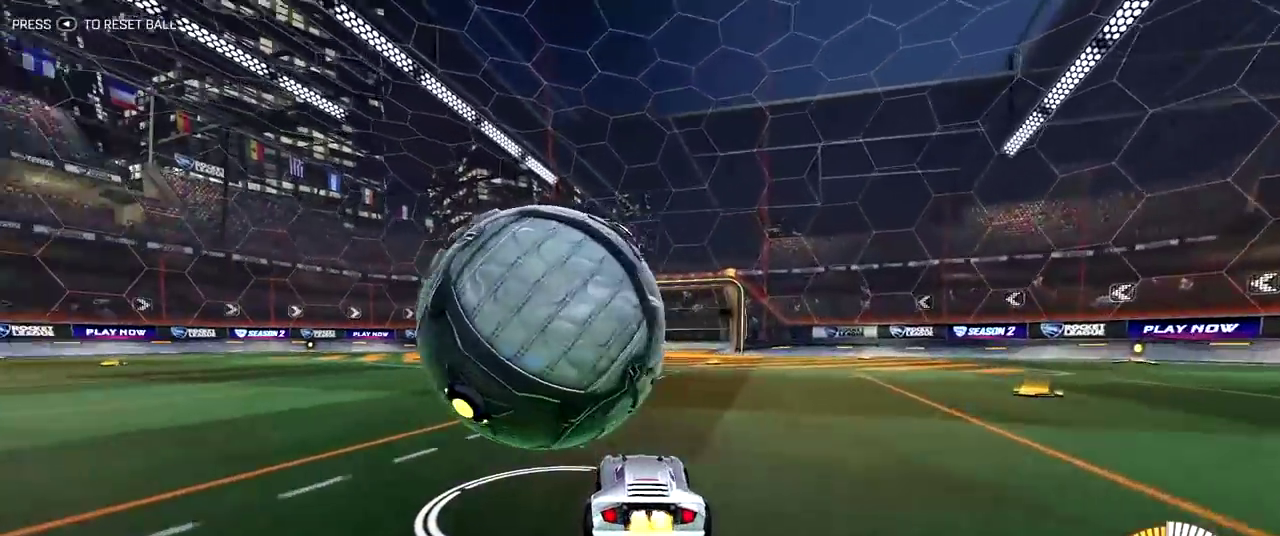
{"dt_ms": 300, "buttons": [], "left_stick": "center", "right_stick": "center", "events": []}
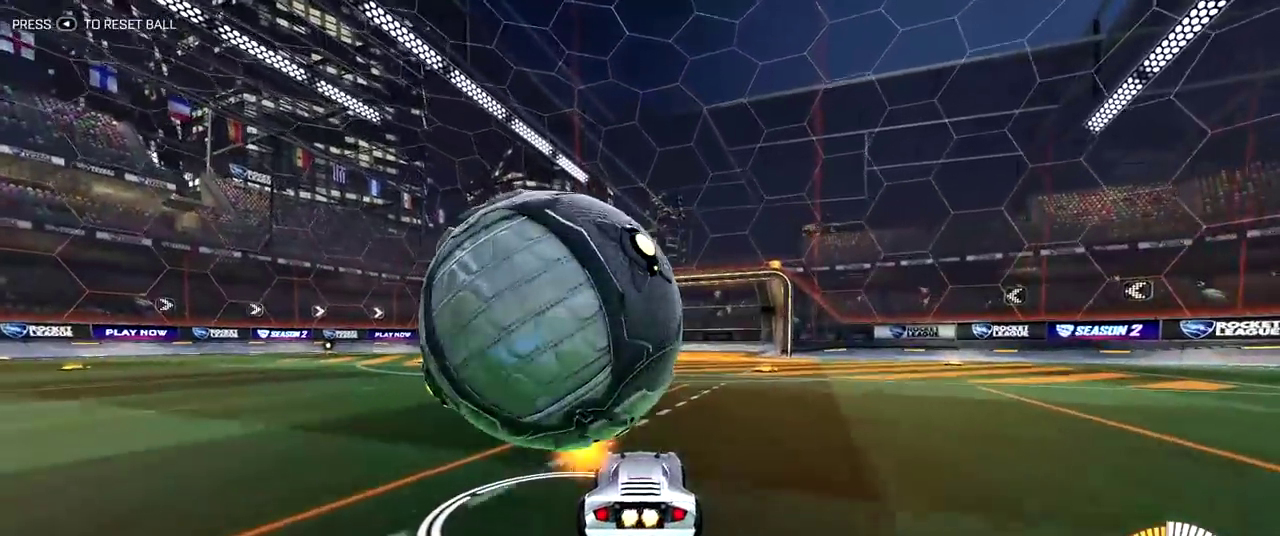
{"dt_ms": 500, "buttons": [], "left_stick": "center", "right_stick": "center", "events": []}
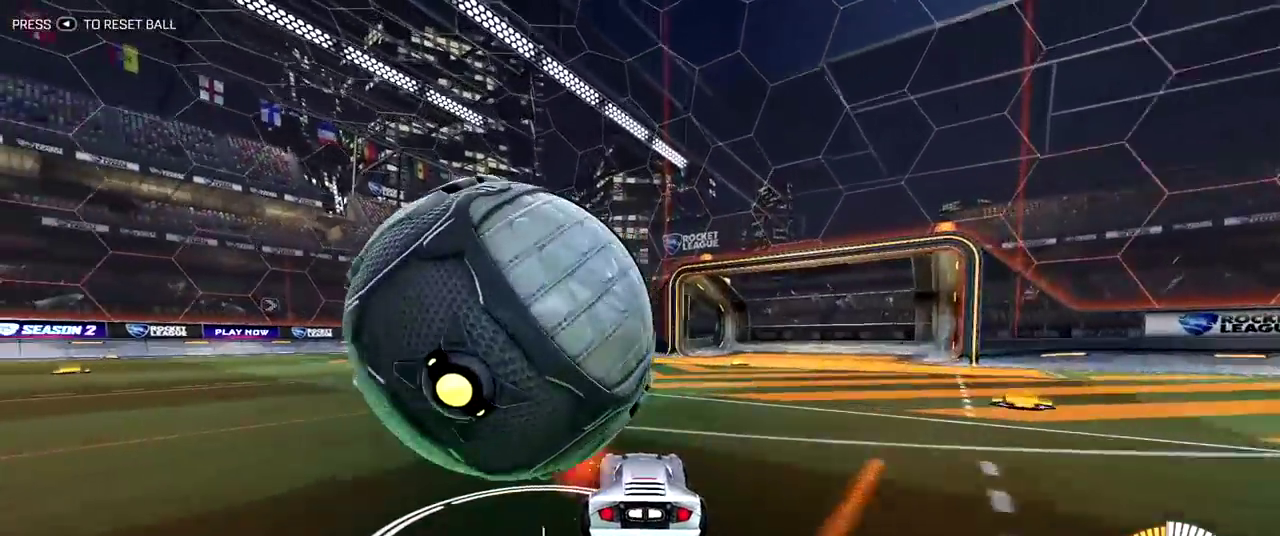
{"dt_ms": 500, "buttons": [], "left_stick": "center", "right_stick": "center", "events": []}
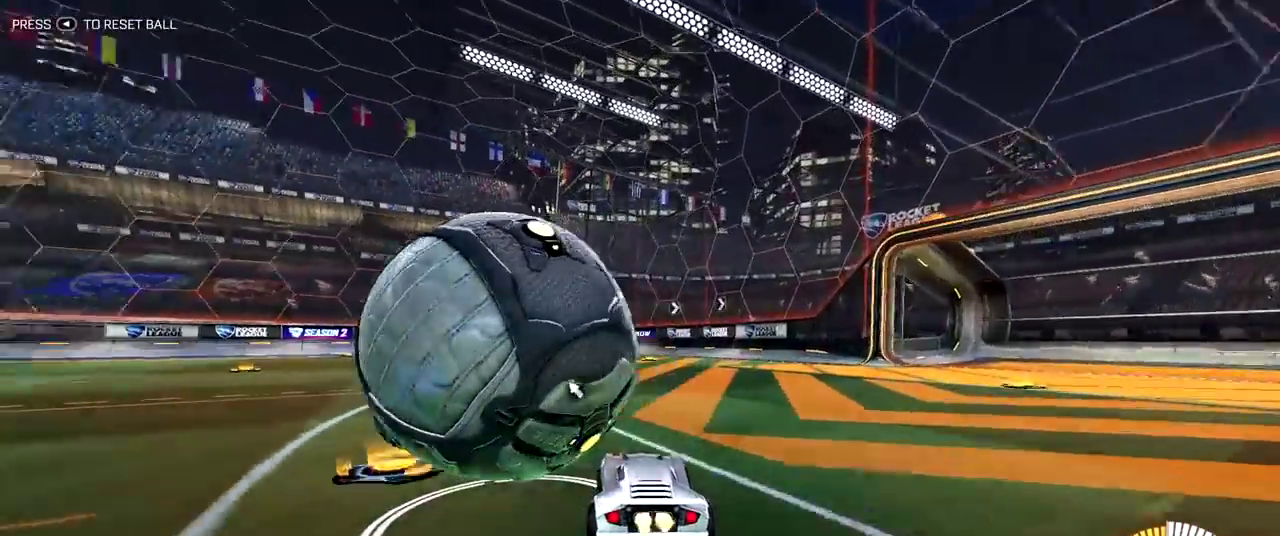
{"dt_ms": 500, "buttons": [], "left_stick": "left", "right_stick": "center", "events": [[317, "left_stick", "left"]]}
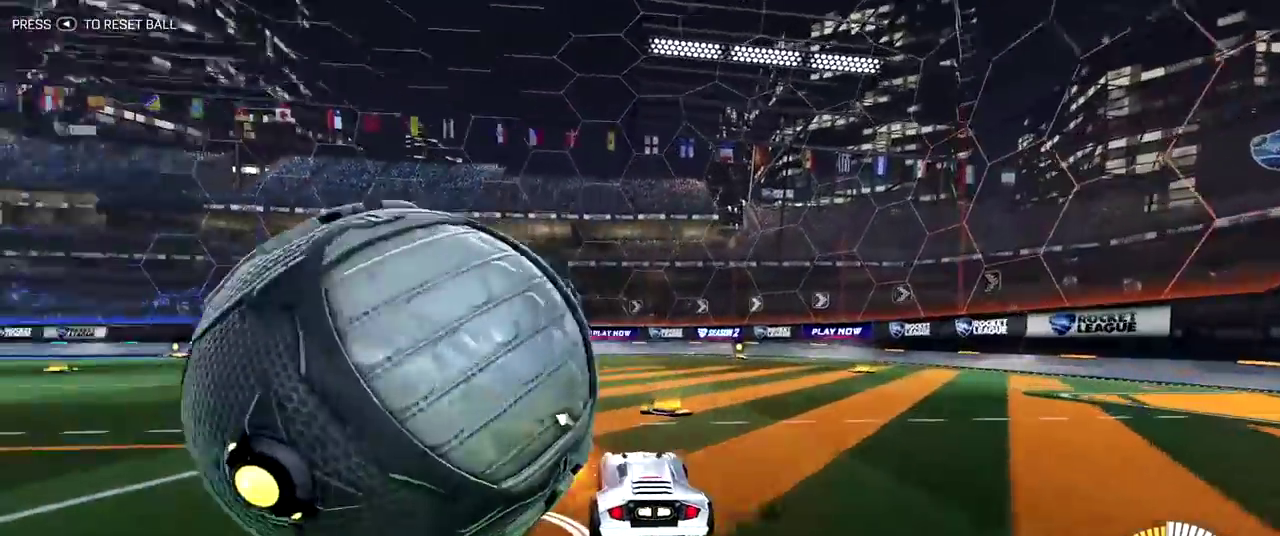
{"dt_ms": 300, "buttons": [], "left_stick": "up-left", "right_stick": "center", "events": [[100, "L2", "down"], [183, "left_stick", "up-left"], [283, "L2", "up"]]}
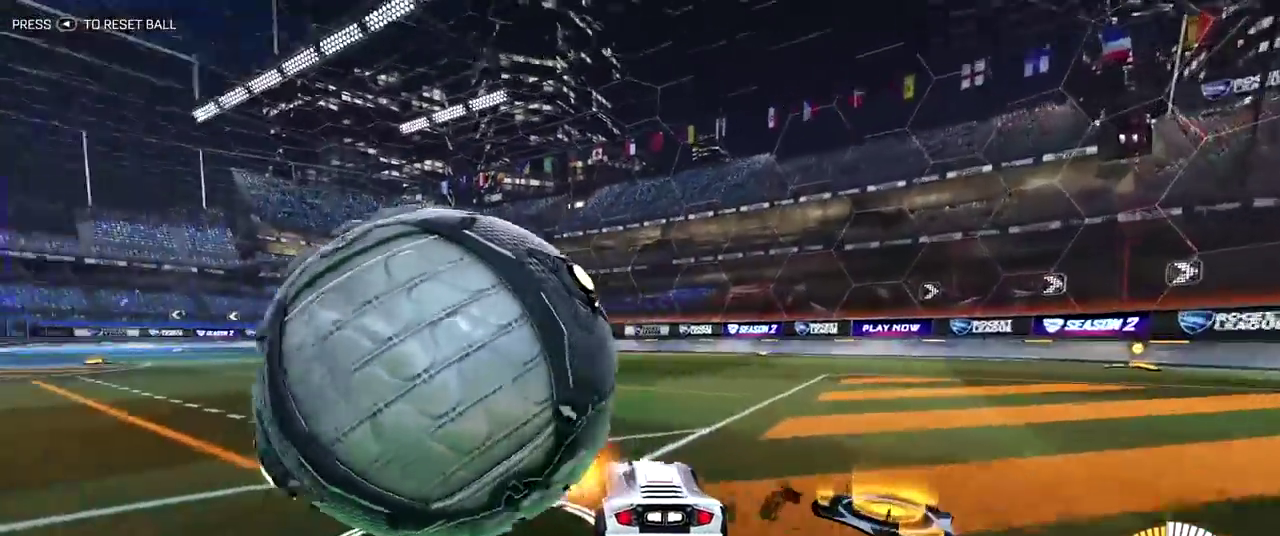
{"dt_ms": 800, "buttons": [], "left_stick": "center", "right_stick": "center", "events": [[133, "left_stick", "left"], [250, "left_stick", "center"]]}
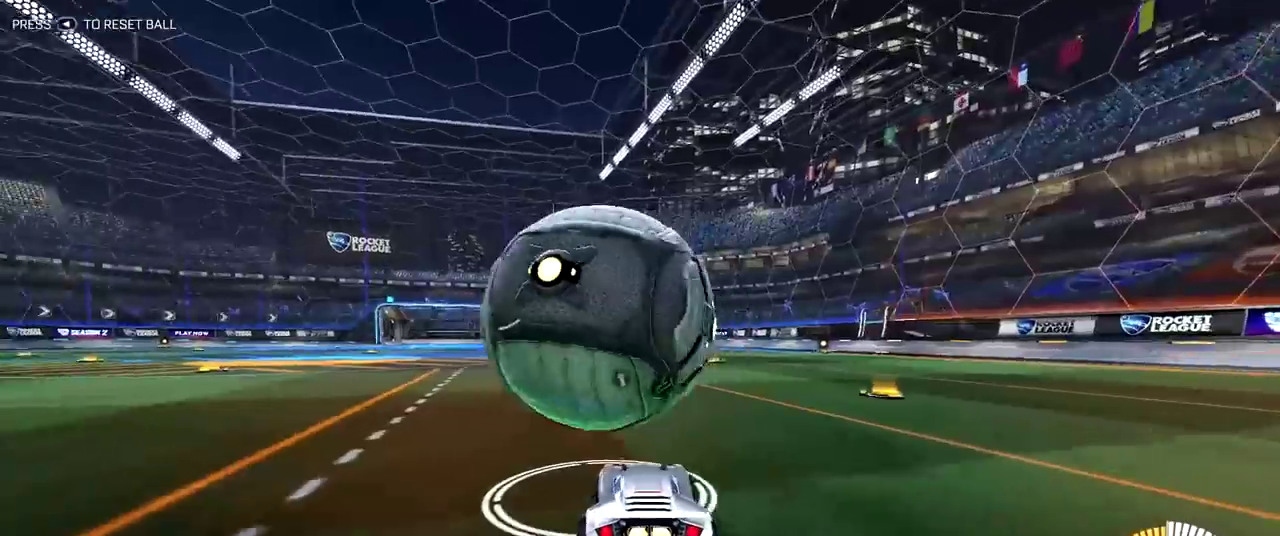
{"dt_ms": 400, "buttons": [], "left_stick": "center", "right_stick": "center", "events": []}
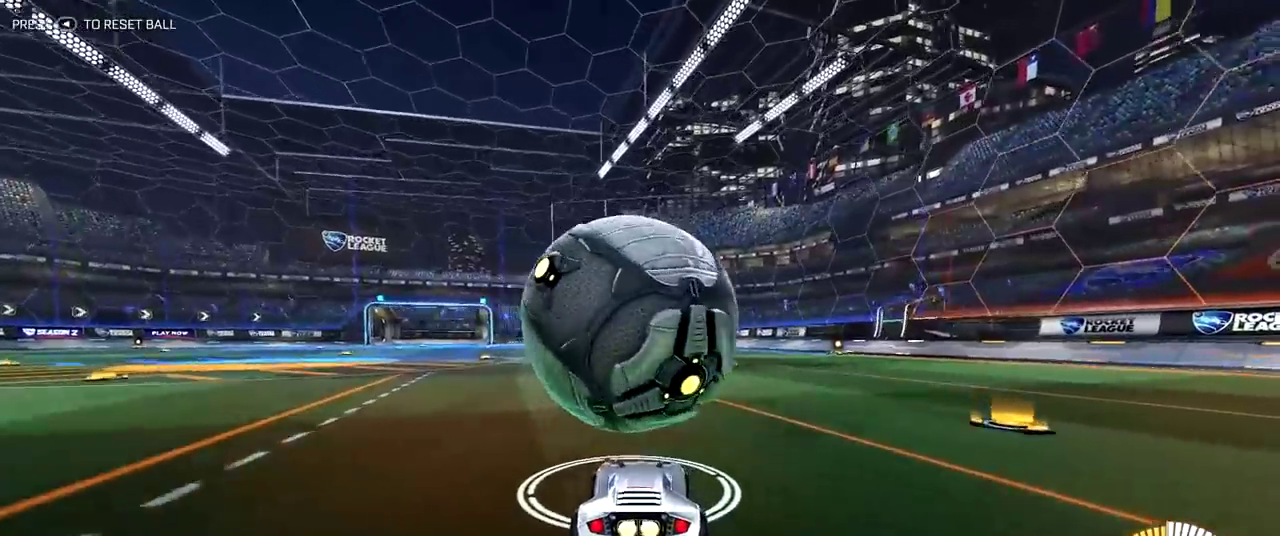
{"dt_ms": 500, "buttons": [], "left_stick": "center", "right_stick": "center", "events": []}
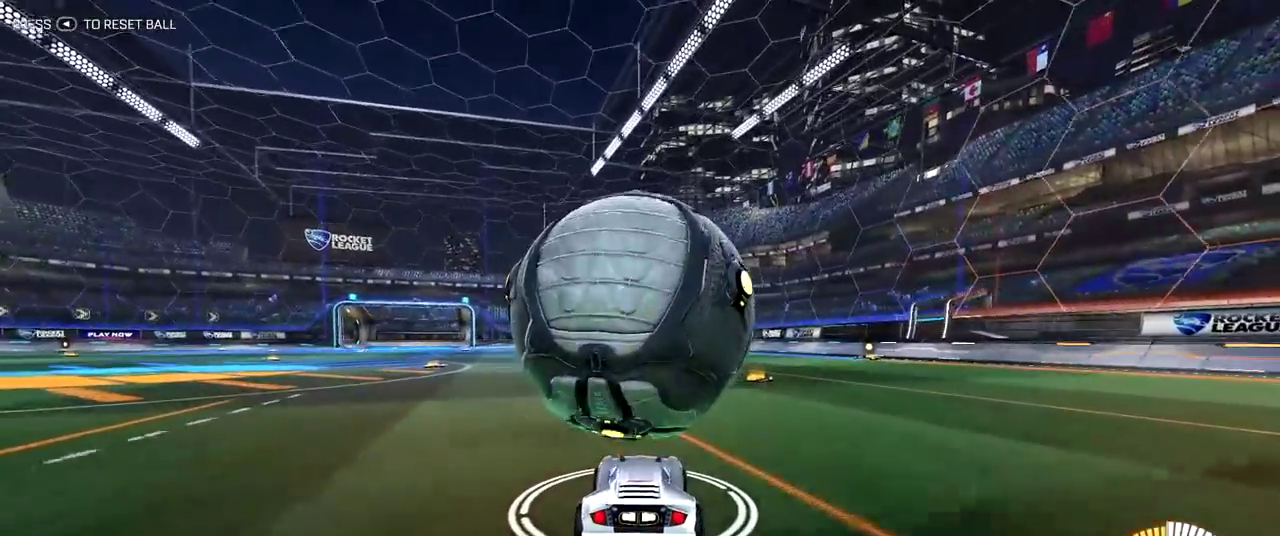
{"dt_ms": 300, "buttons": [], "left_stick": "center", "right_stick": "center", "events": []}
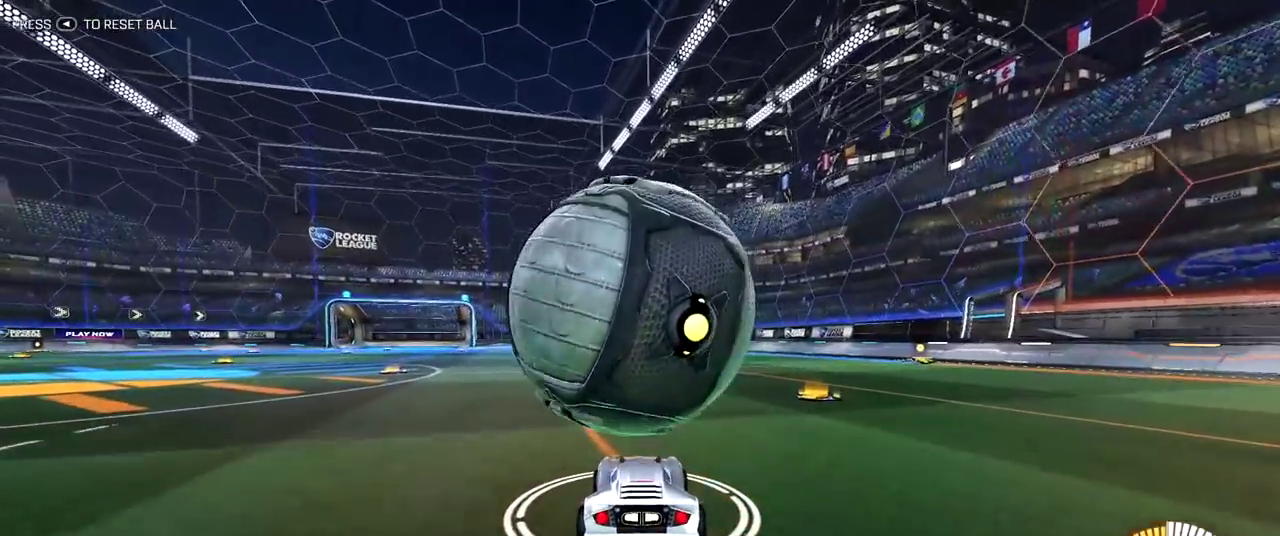
{"dt_ms": 700, "buttons": [], "left_stick": "center", "right_stick": "center", "events": []}
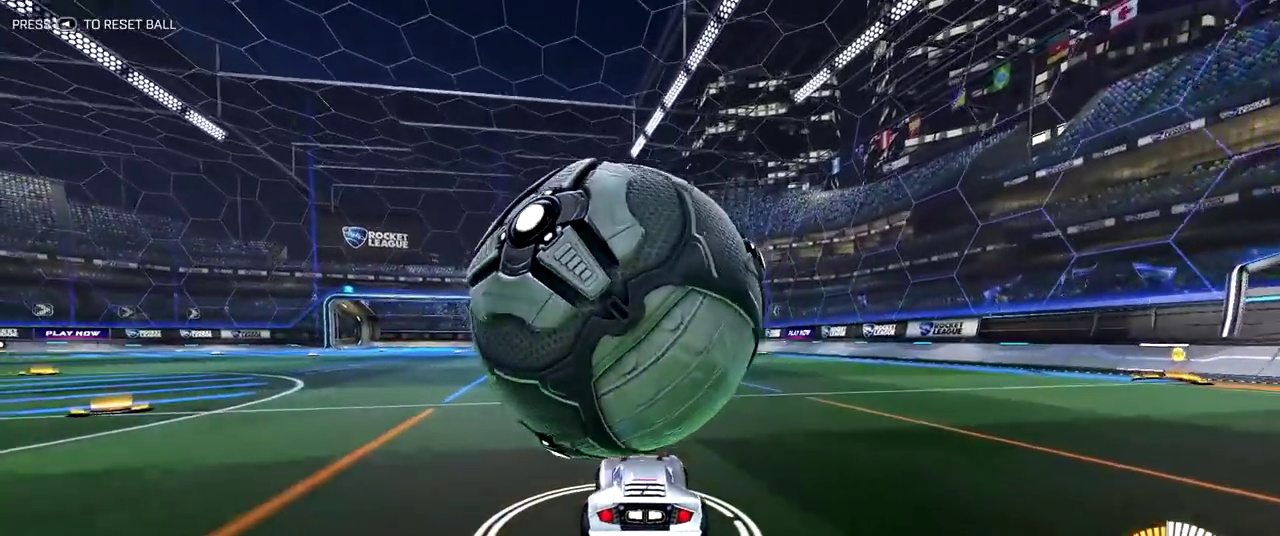
{"dt_ms": 500, "buttons": [], "left_stick": "center", "right_stick": "center", "events": [[217, "R2", "down"], [417, "R2", "up"]]}
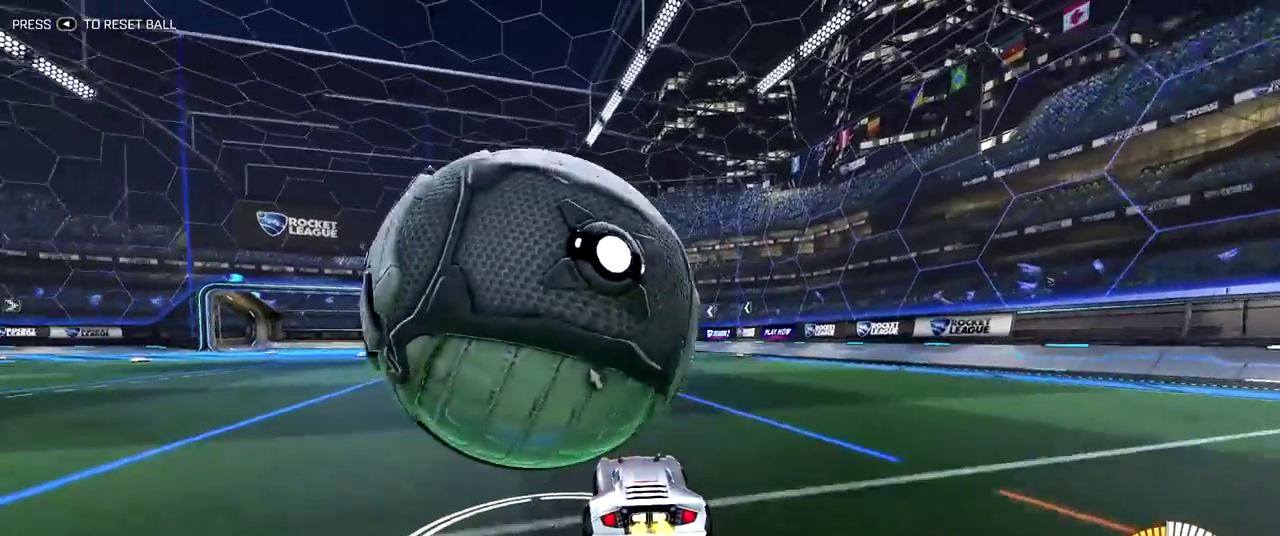
{"dt_ms": 400, "buttons": [], "left_stick": "center", "right_stick": "center", "events": []}
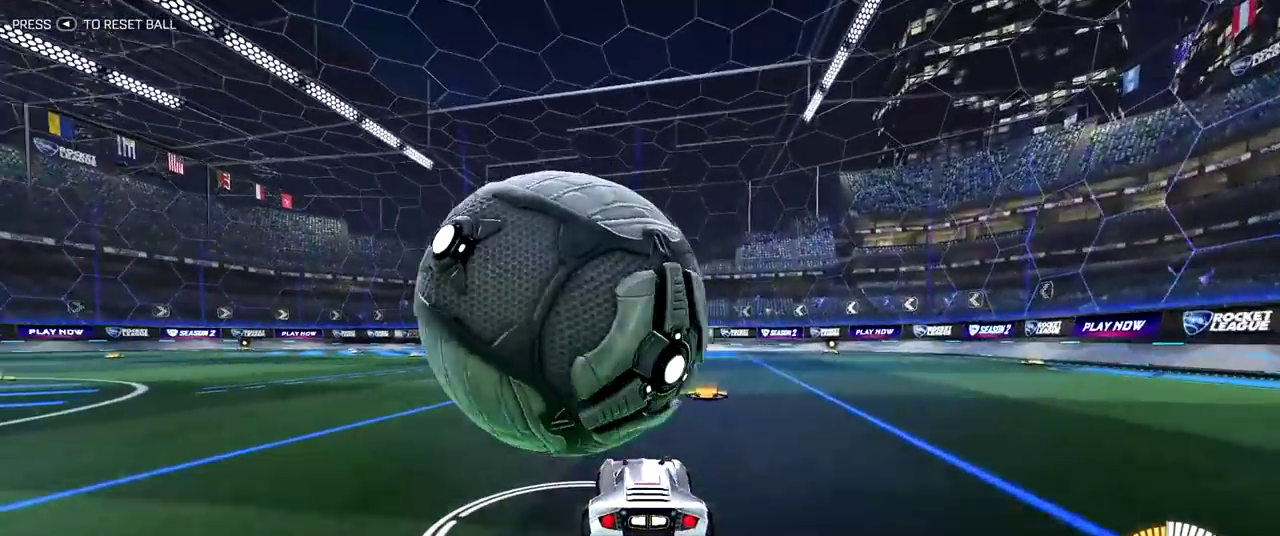
{"dt_ms": 600, "buttons": [], "left_stick": "center", "right_stick": "center", "events": [[100, "R2", "down"], [467, "R2", "up"]]}
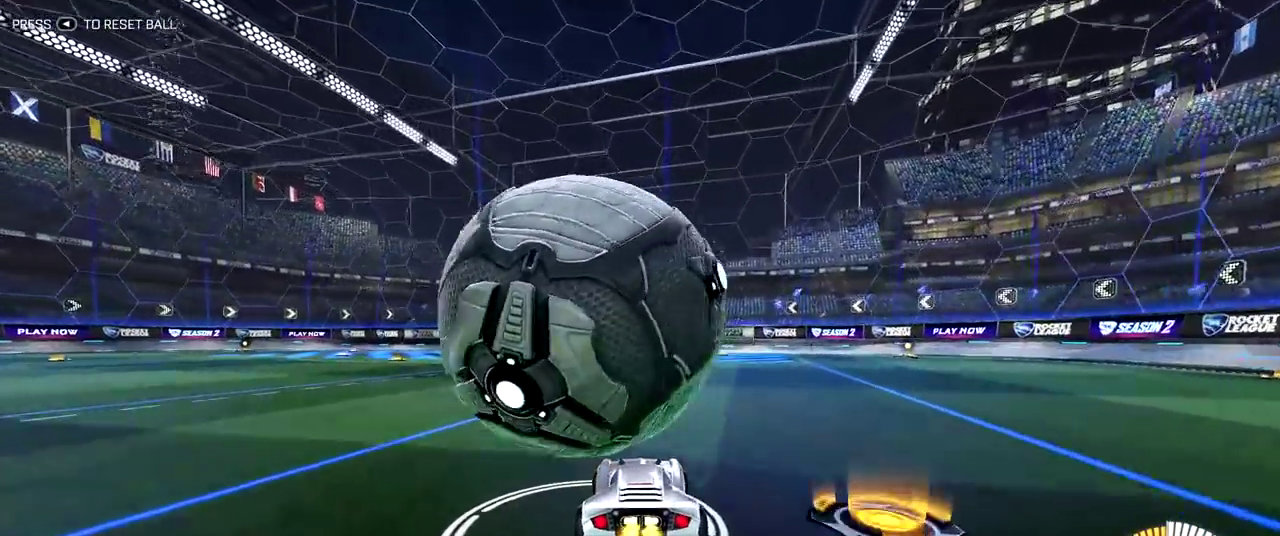
{"dt_ms": 500, "buttons": [], "left_stick": "center", "right_stick": "center", "events": []}
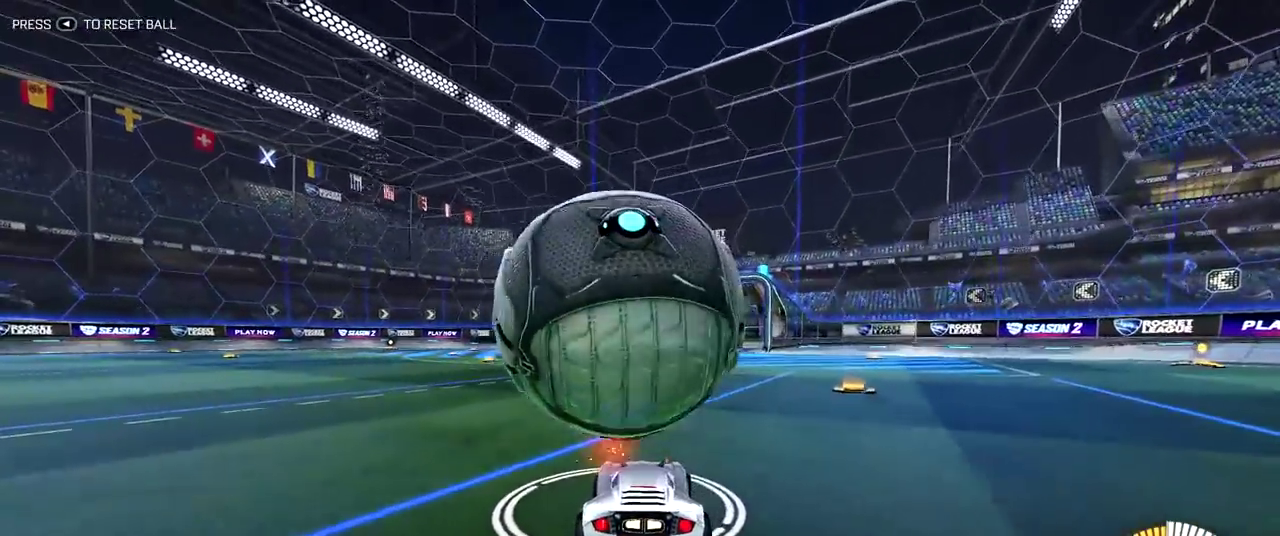
{"dt_ms": 500, "buttons": [], "left_stick": "center", "right_stick": "center", "events": []}
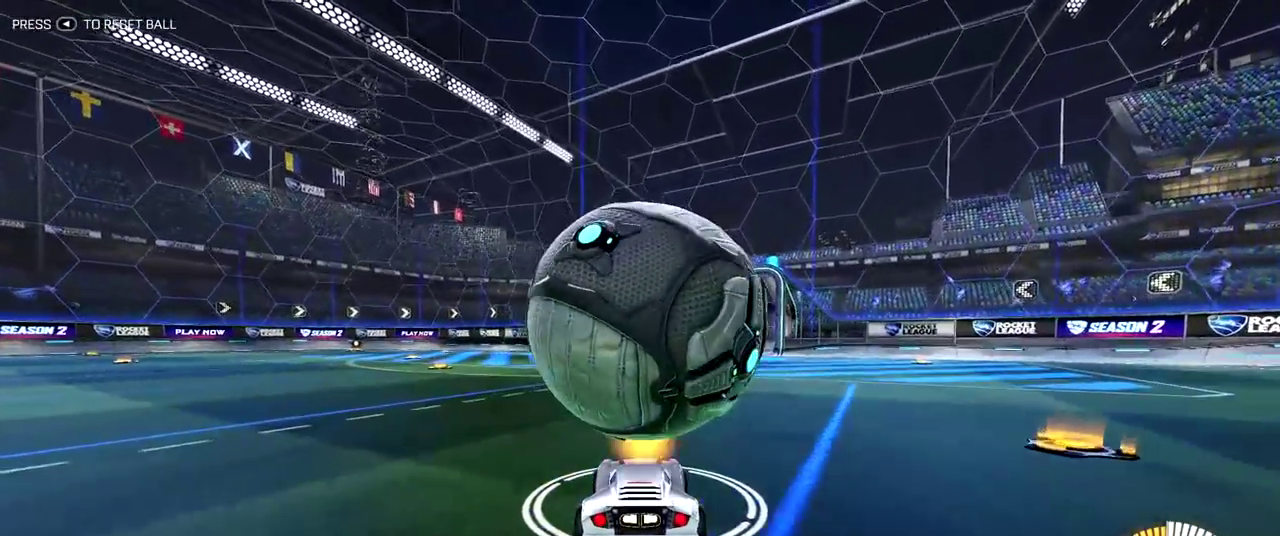
{"dt_ms": 400, "buttons": [], "left_stick": "center", "right_stick": "center", "events": []}